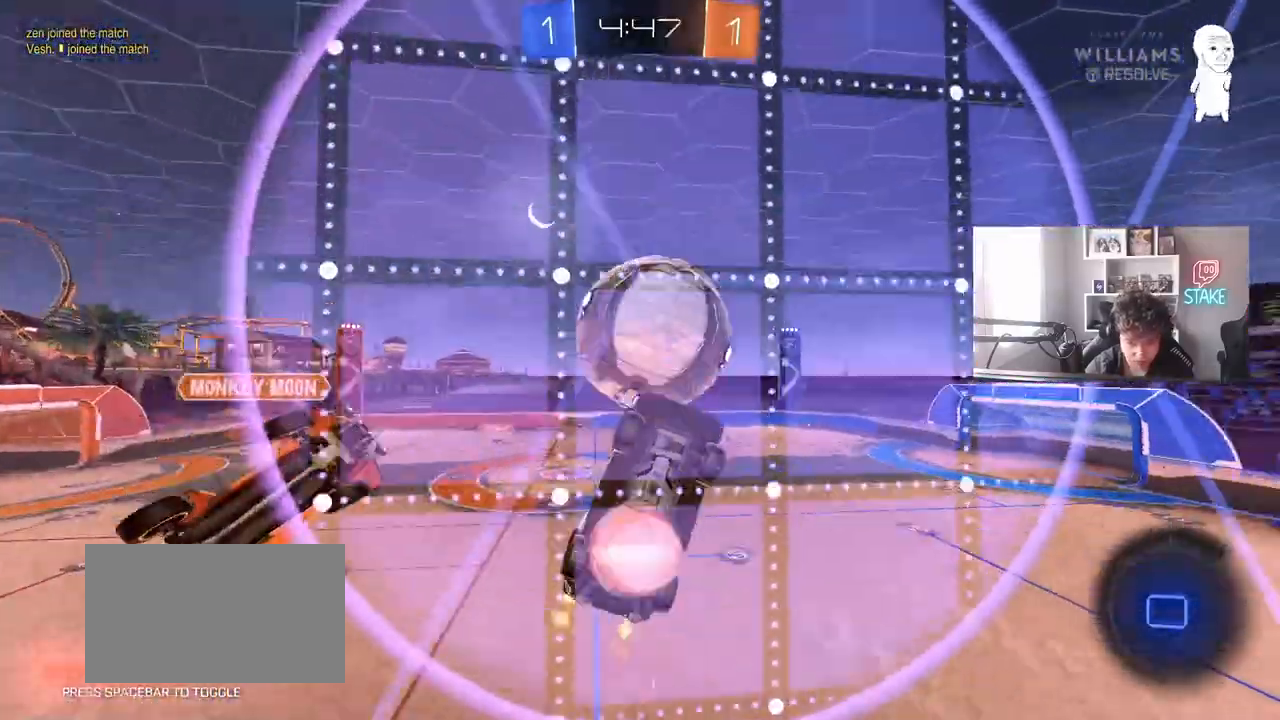
Gameplay with keyboard and mouse; each line is a JSON object with the keys and mouse buttons held at the frame after it. "events" lists presses ("down") and releases ("up") of "1", "2", "3", "4", "5", "a", "alt", "c", "caps_lock", "ctrl", "d", "e", "f", "g", "q", "r", "s", "shift", "space", "t", "tab", "v", "w", "x", "z", "mouse_left", "mouse_wheel" and "mouse_right" between this image and that frame as [ms after this image, input, new state], when the widget could be followed in between. "mouse_left", "mouse_wheel", "mouse_right" = the "left", "wheel", "right" buttons of the "mouse" list. No other keys are recorded. "wheel" means that the mouse wheel is clicked or scrolled. "mouse_move" is the direction in which the mouse moves at that frame (one of eight, or "still"), when it could be read.
{"keys": ["a", "shift"], "mouse": [], "mouse_move": "still", "events": [[33, "mouse_right", "down"], [33, "w", "up"], [83, "s", "down"], [167, "mouse_right", "up"], [167, "s", "up"], [167, "shift", "down"], [217, "mouse_right", "down"], [400, "mouse_right", "up"]]}
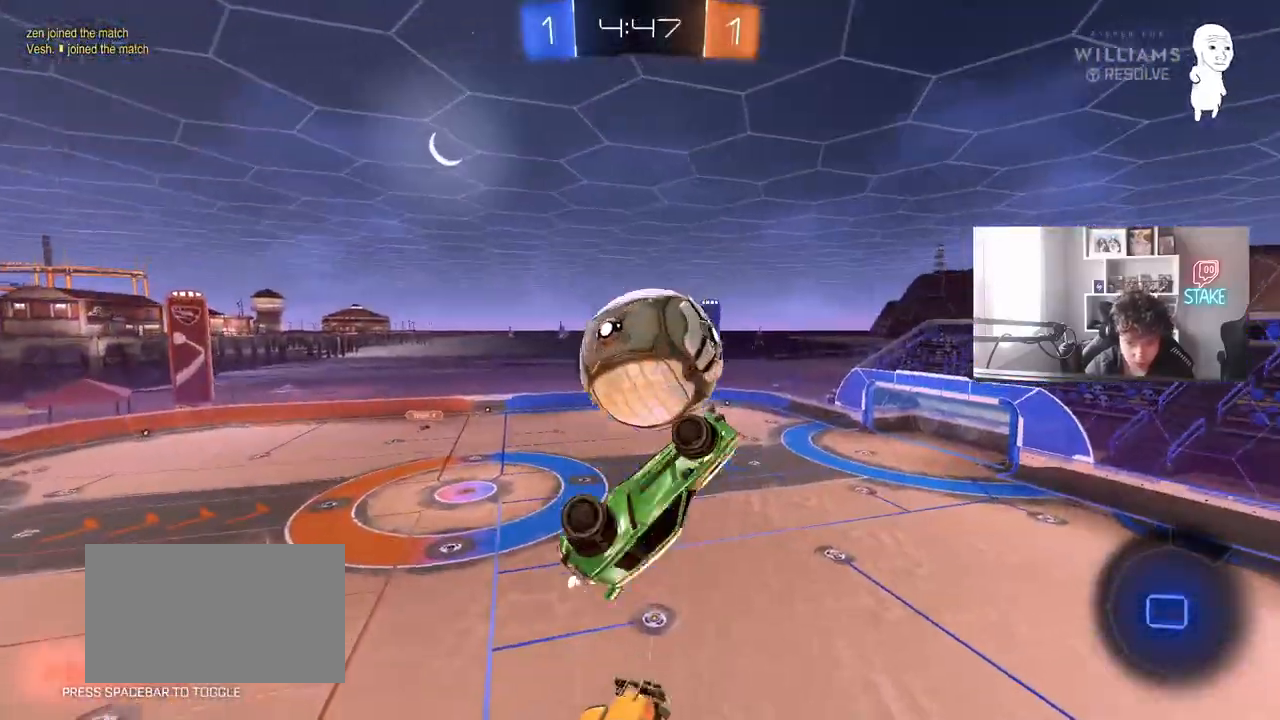
{"keys": ["s"], "mouse": [], "mouse_move": "still", "events": [[283, "s", "down"], [467, "a", "up"], [467, "shift", "up"]]}
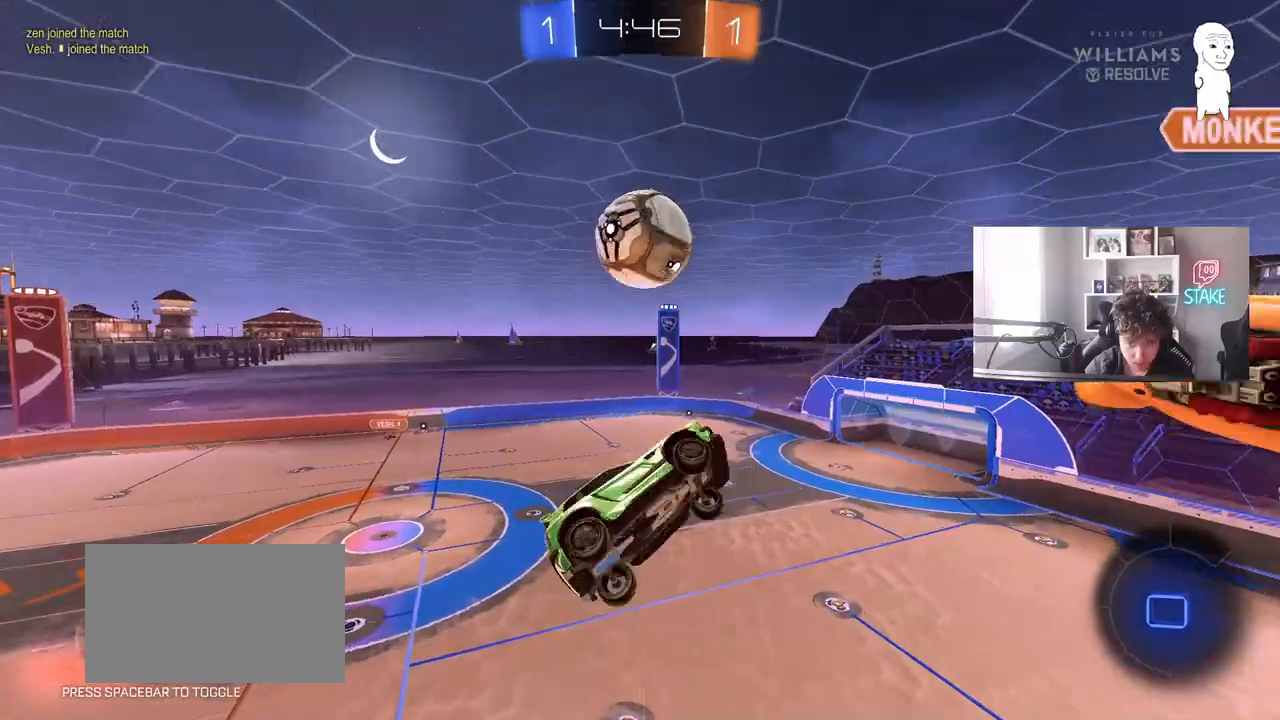
{"keys": [], "mouse": [], "mouse_move": "still", "events": [[17, "s", "up"], [117, "z", "down"], [433, "z", "up"]]}
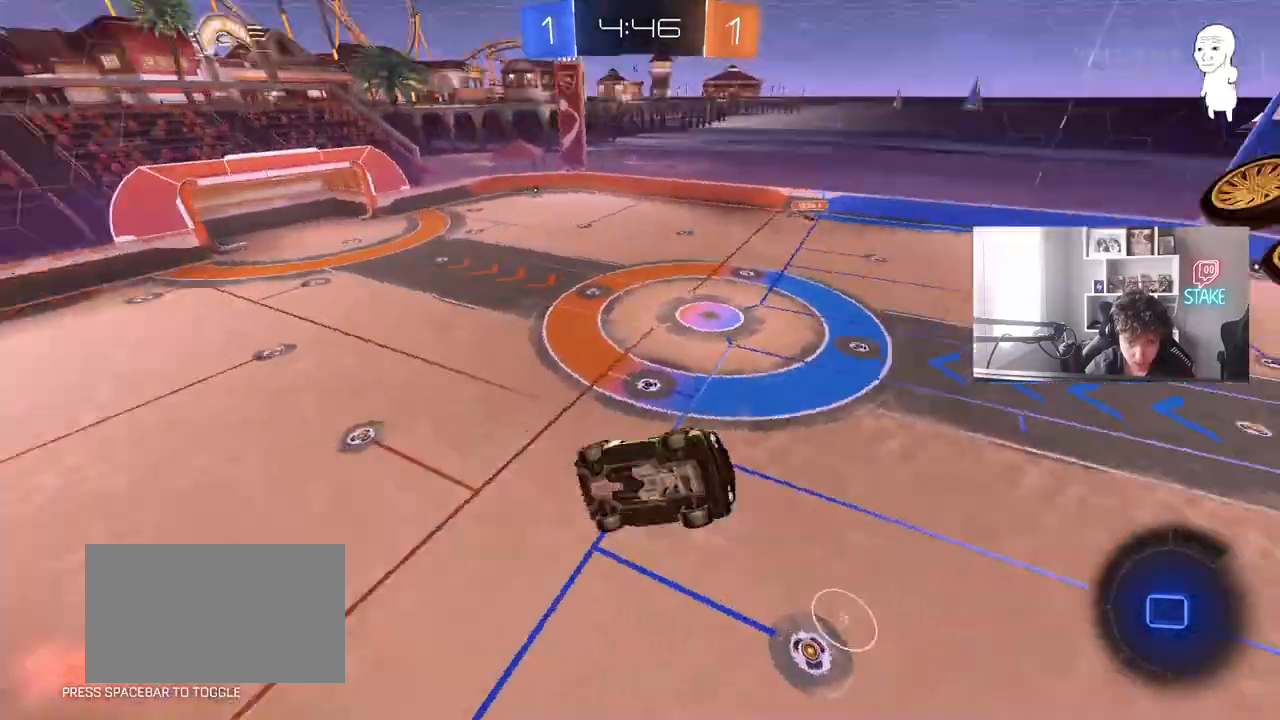
{"keys": ["a", "shift", "w"], "mouse": [], "mouse_move": "still", "events": [[167, "shift", "down"], [217, "a", "down"], [400, "w", "down"]]}
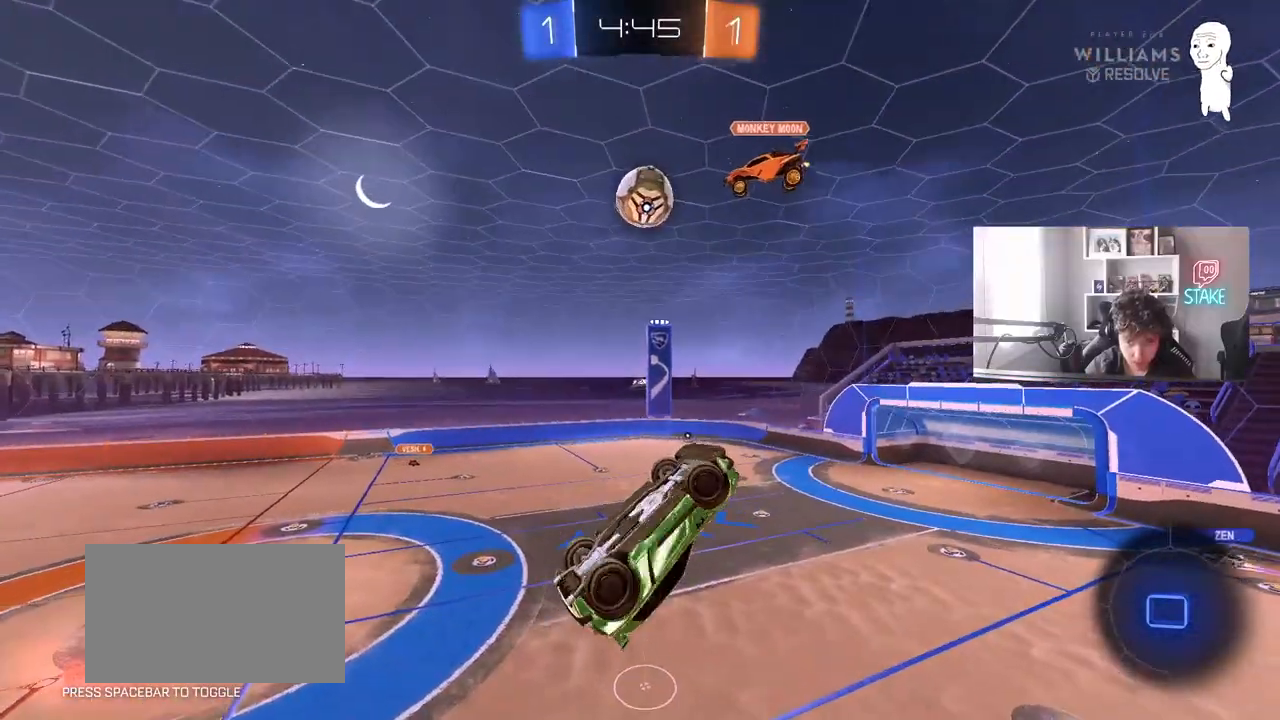
{"keys": [], "mouse": [], "mouse_move": "still", "events": [[233, "a", "up"], [233, "shift", "up"], [233, "w", "up"]]}
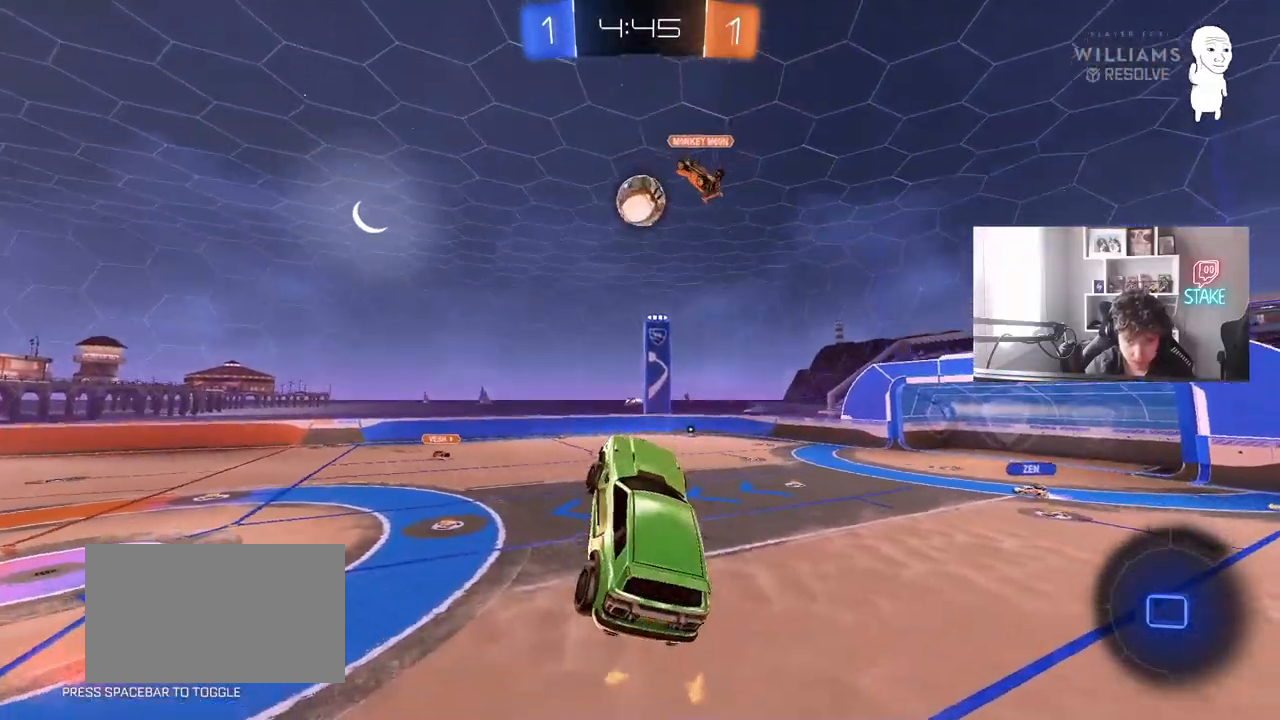
{"keys": ["w"], "mouse": [], "mouse_move": "still", "events": [[17, "s", "down"], [67, "s", "up"], [200, "a", "down"], [250, "w", "down"], [483, "a", "up"]]}
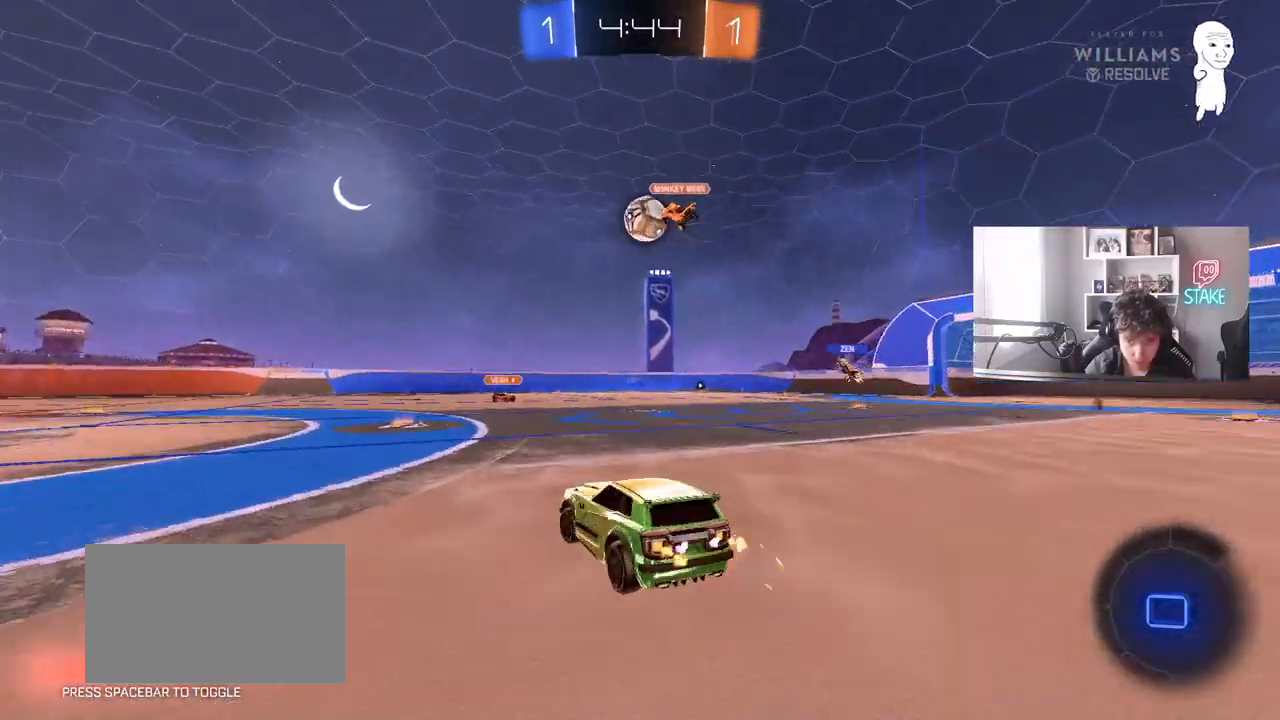
{"keys": ["w"], "mouse": [], "mouse_move": "still", "events": [[133, "a", "down"], [317, "a", "up"], [317, "d", "down"], [500, "d", "up"]]}
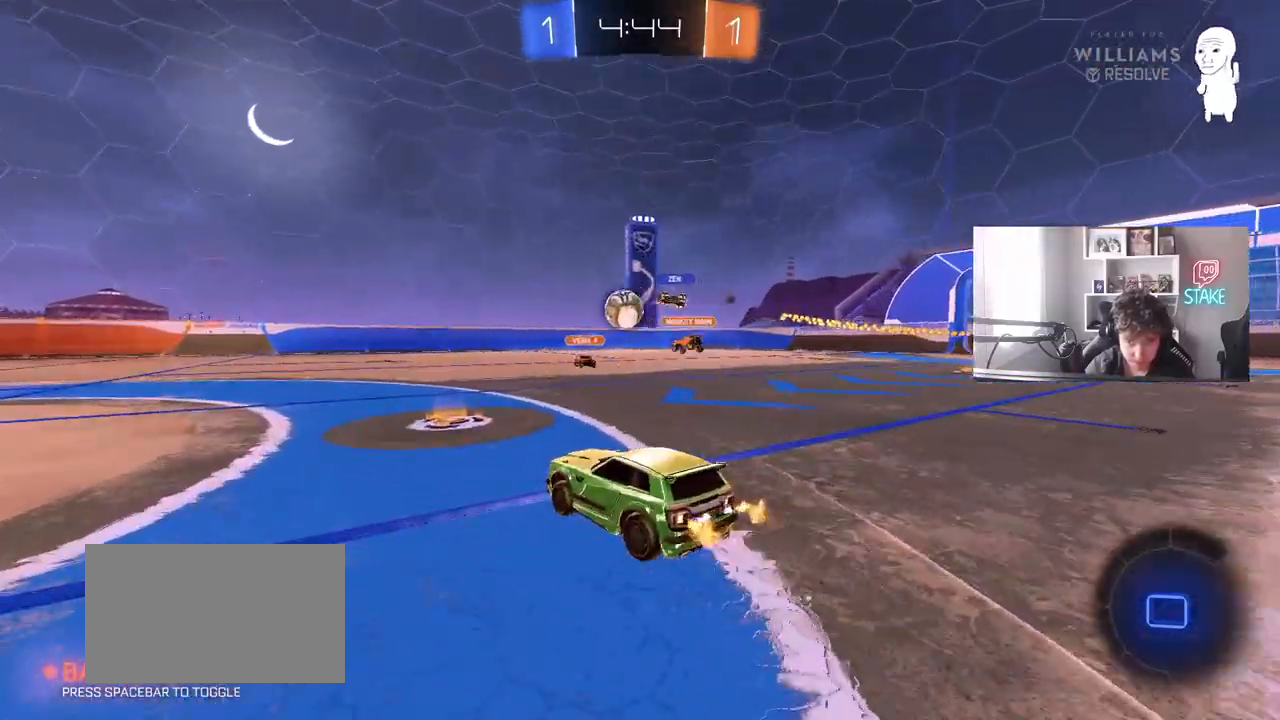
{"keys": ["w"], "mouse": [], "mouse_move": "still", "events": [[233, "a", "down"], [233, "shift", "down"], [333, "shift", "up"], [467, "a", "up"]]}
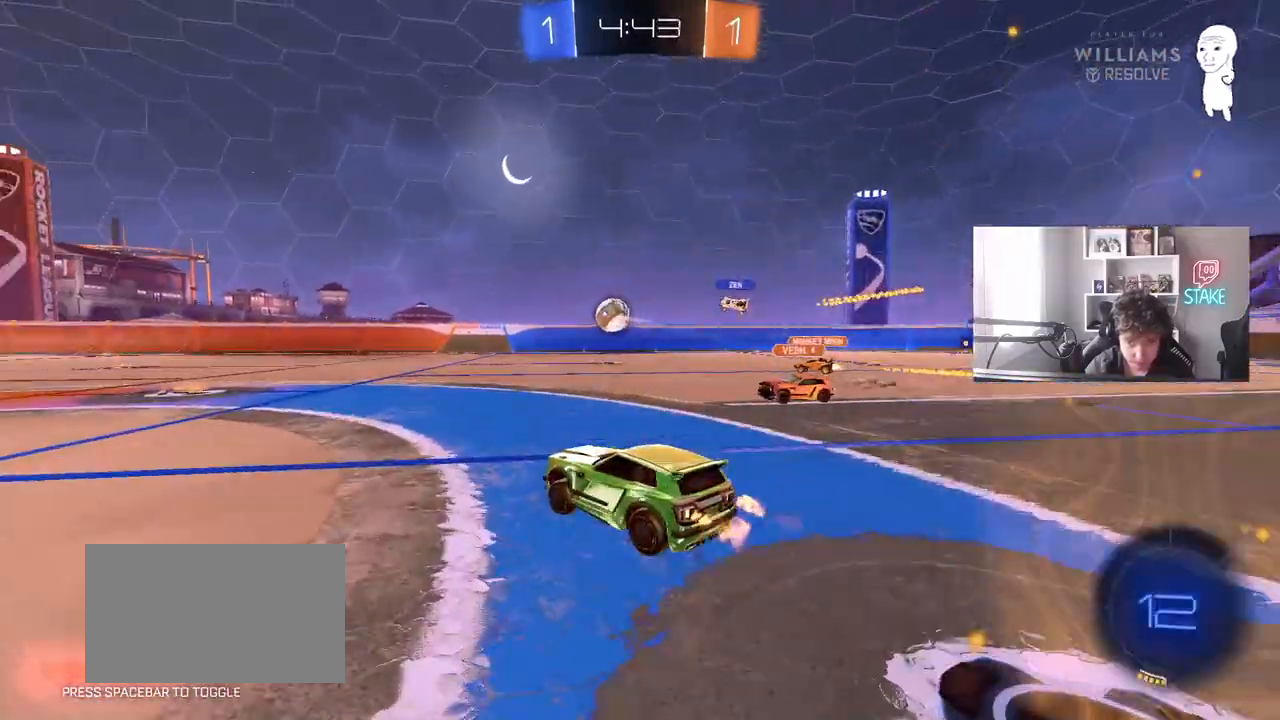
{"keys": ["d", "s", "shift"], "mouse": ["right"], "mouse_move": "down", "events": [[17, "d", "down"], [67, "mouse_left", "down"], [250, "mouse_right", "down"], [300, "shift", "down"], [350, "mouse_right", "up"], [367, "mouse_right", "down"], [483, "mouse_left", "up"], [483, "s", "down"], [483, "w", "up"]]}
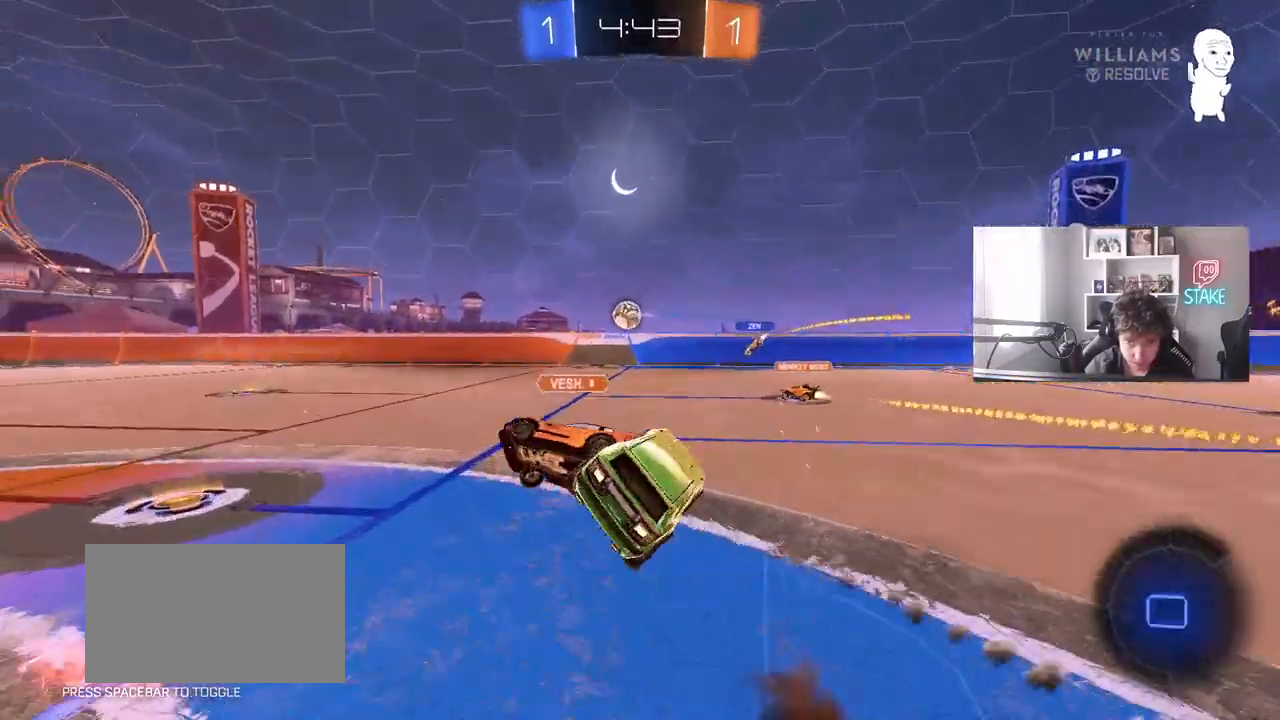
{"keys": ["d", "s", "shift"], "mouse": [], "mouse_move": "still", "events": [[83, "mouse_right", "up"], [267, "s", "up"], [367, "s", "down"]]}
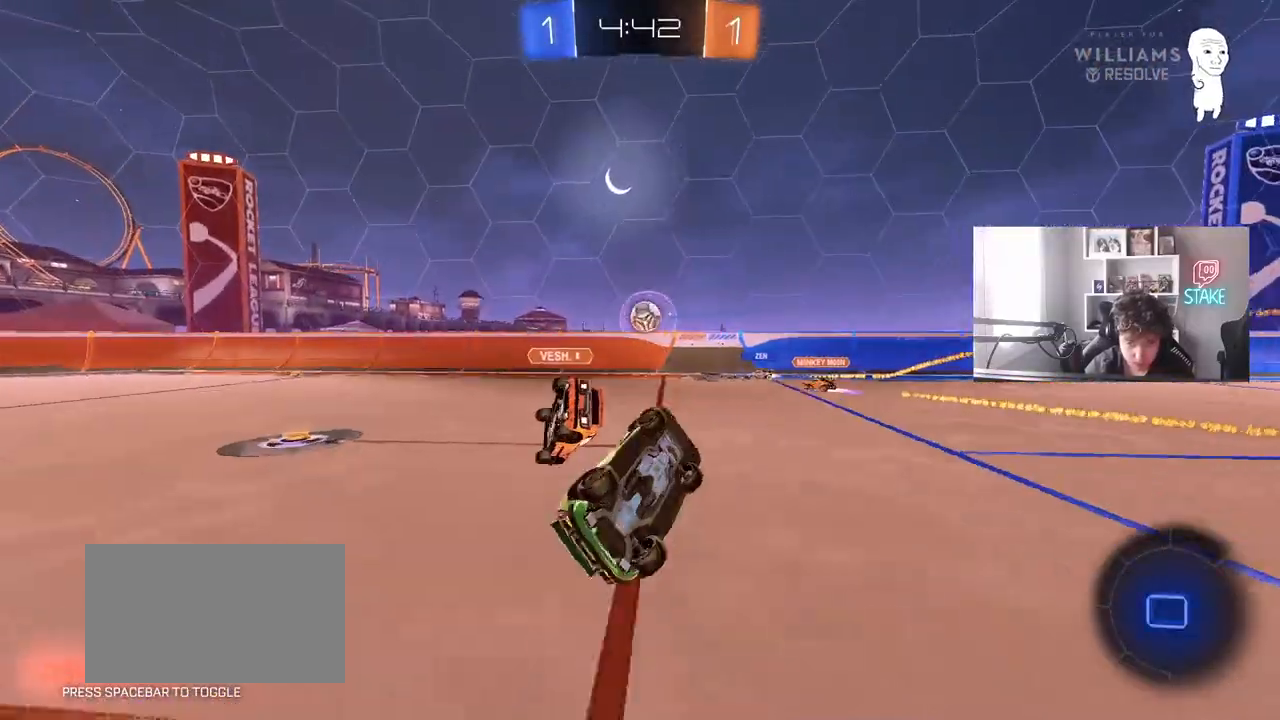
{"keys": ["d", "w"], "mouse": [], "mouse_move": "still", "events": [[183, "s", "up"], [283, "d", "up"], [283, "shift", "up"], [333, "a", "down"], [333, "w", "down"], [383, "a", "up"], [383, "d", "down"]]}
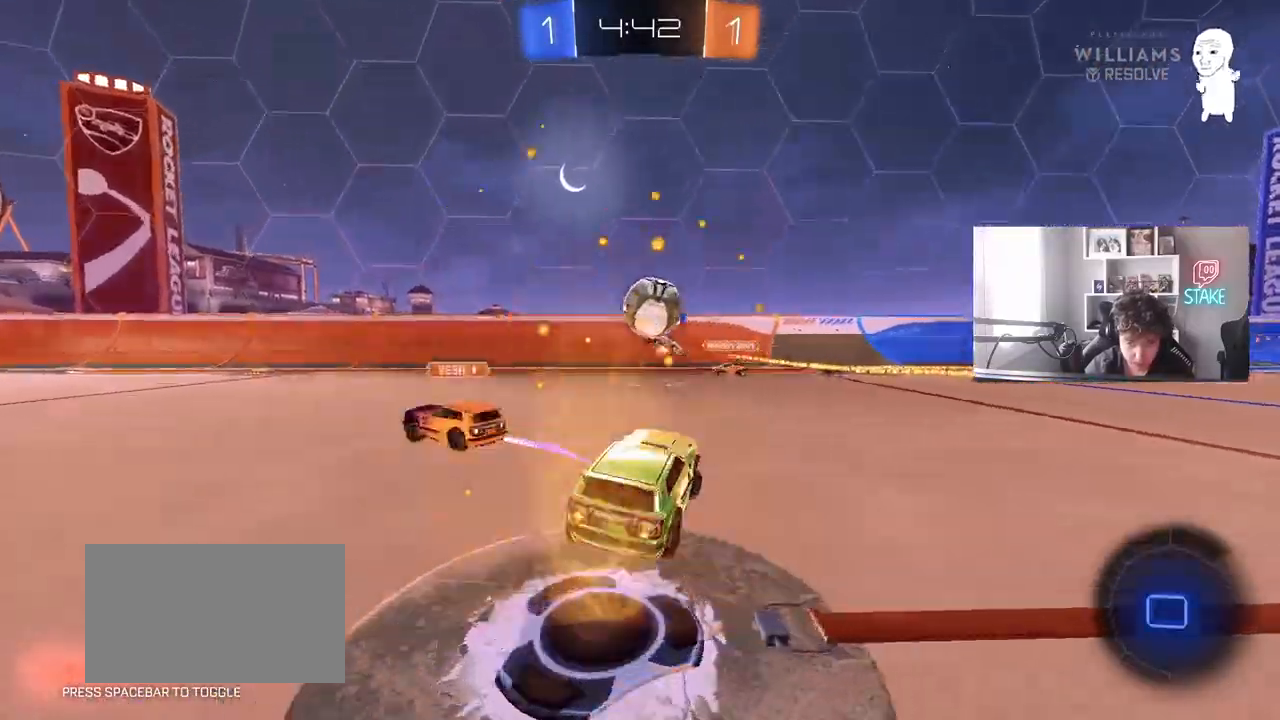
{"keys": ["d", "w"], "mouse": [], "mouse_move": "still", "events": [[250, "shift", "down"], [350, "shift", "up"]]}
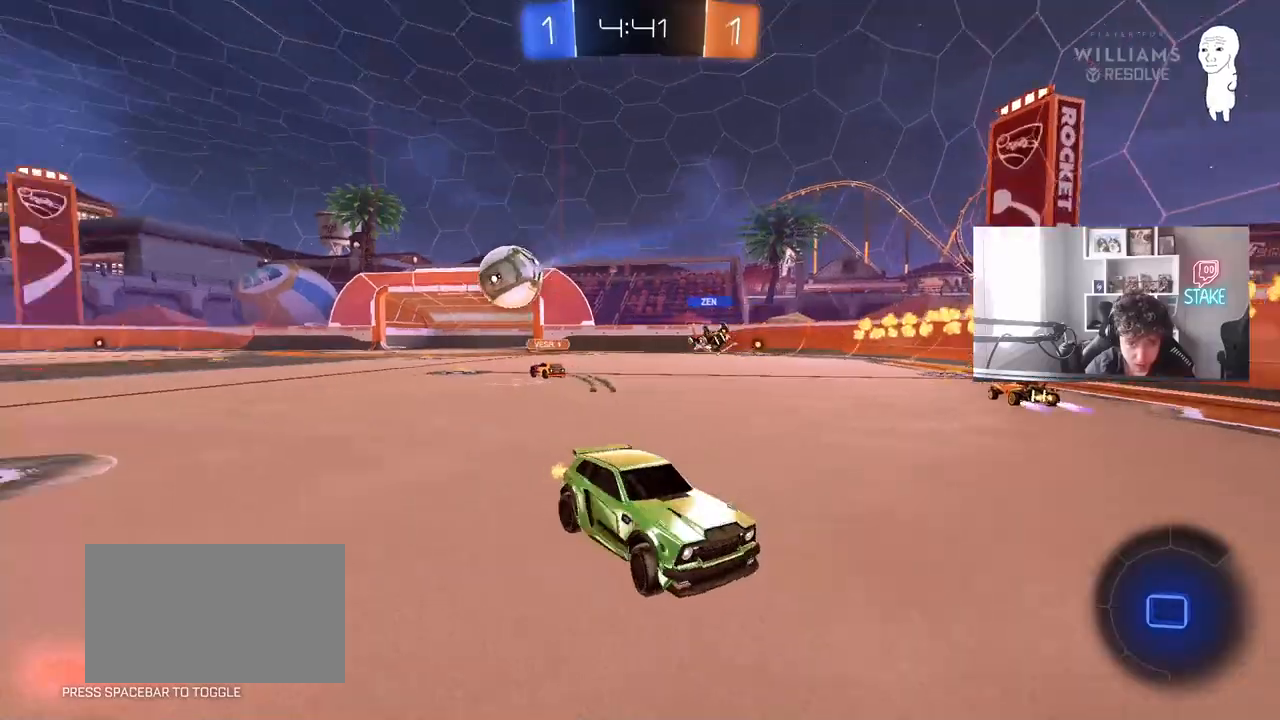
{"keys": ["w"], "mouse": [], "mouse_move": "still", "events": [[167, "d", "up"]]}
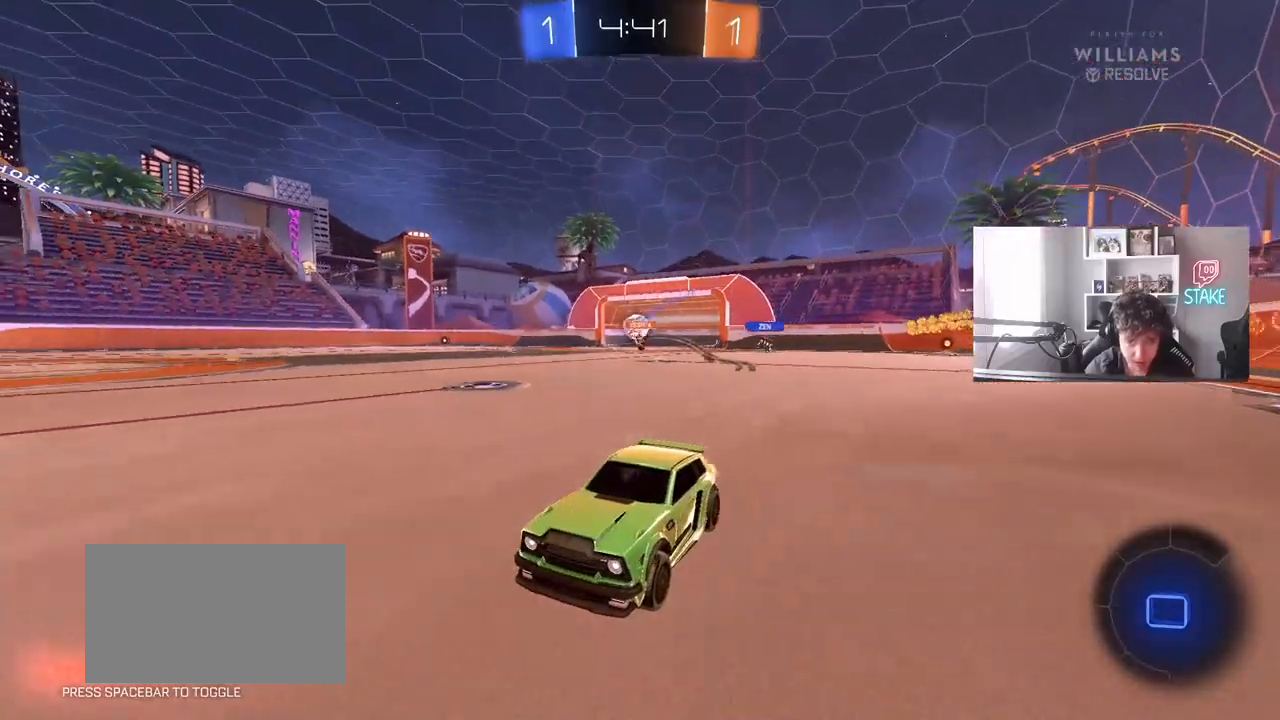
{"keys": ["w"], "mouse": [], "mouse_move": "still", "events": [[283, "a", "down"], [367, "a", "up"]]}
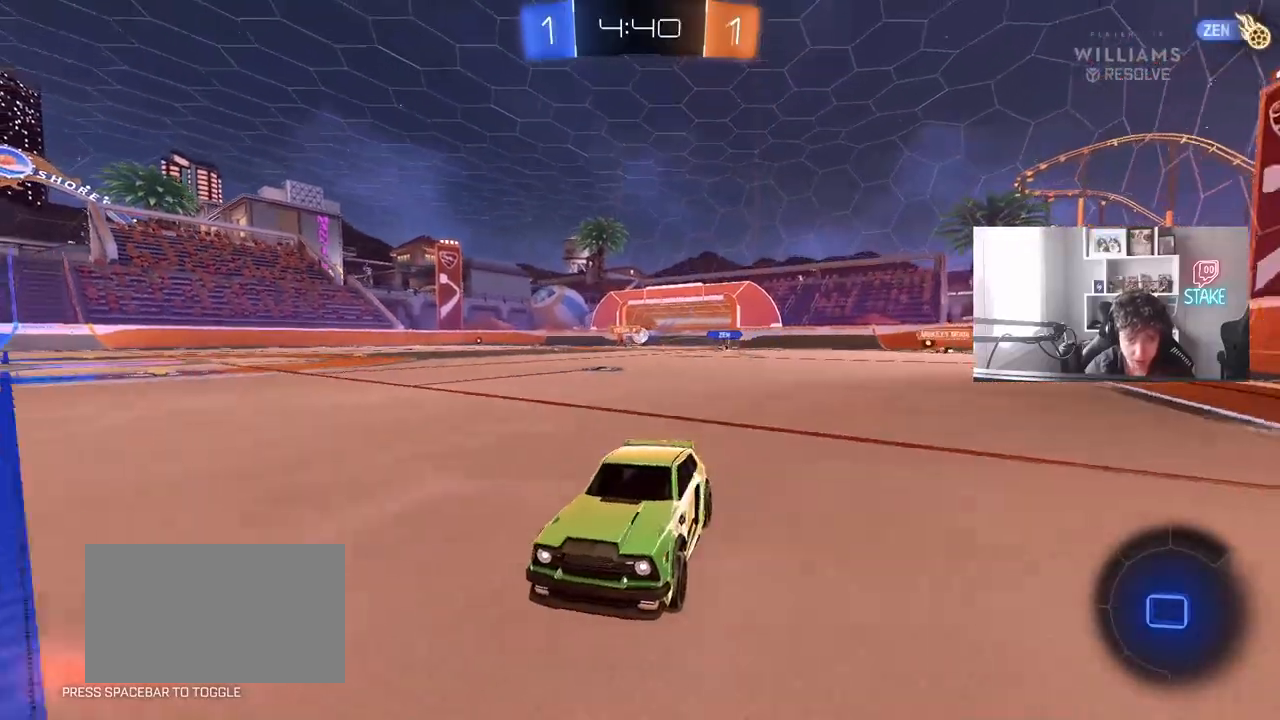
{"keys": ["w"], "mouse": [], "mouse_move": "still", "events": [[117, "mouse_left", "down"], [117, "mouse_right", "down"], [200, "mouse_right", "up"], [250, "mouse_right", "down"], [300, "mouse_left", "up"], [350, "mouse_right", "up"]]}
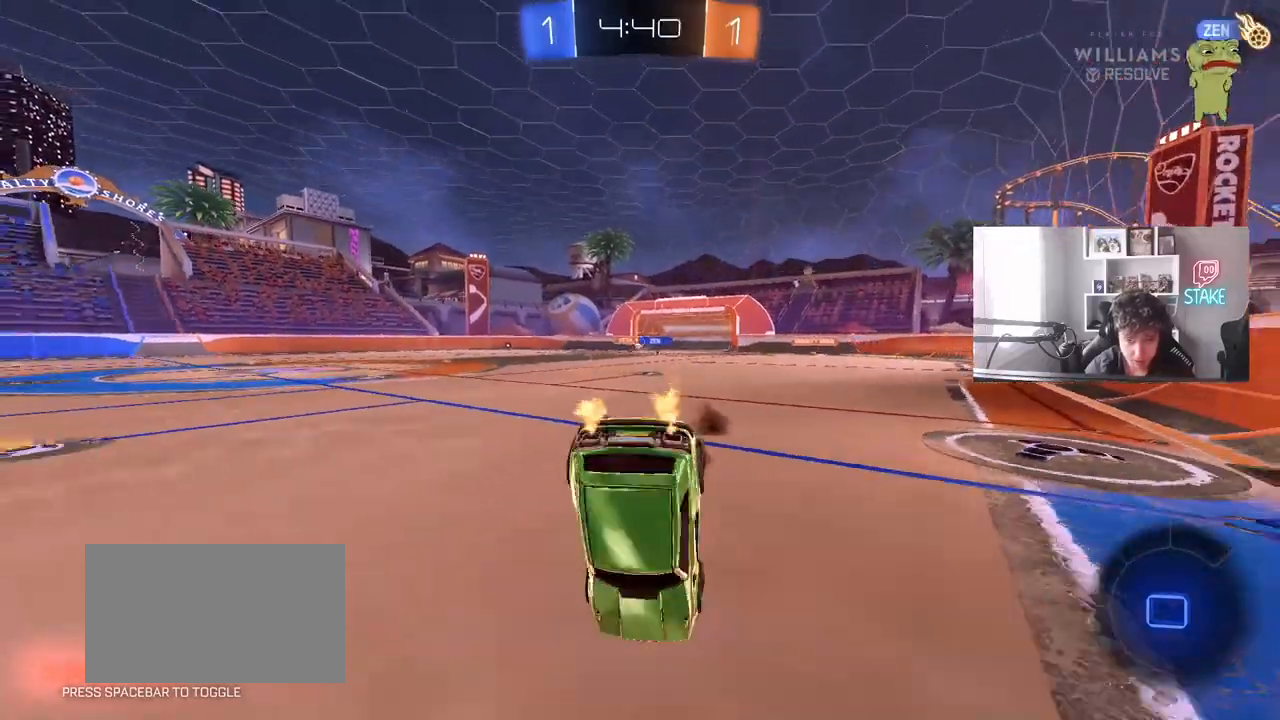
{"keys": [], "mouse": [], "mouse_move": "still", "events": [[217, "w", "up"]]}
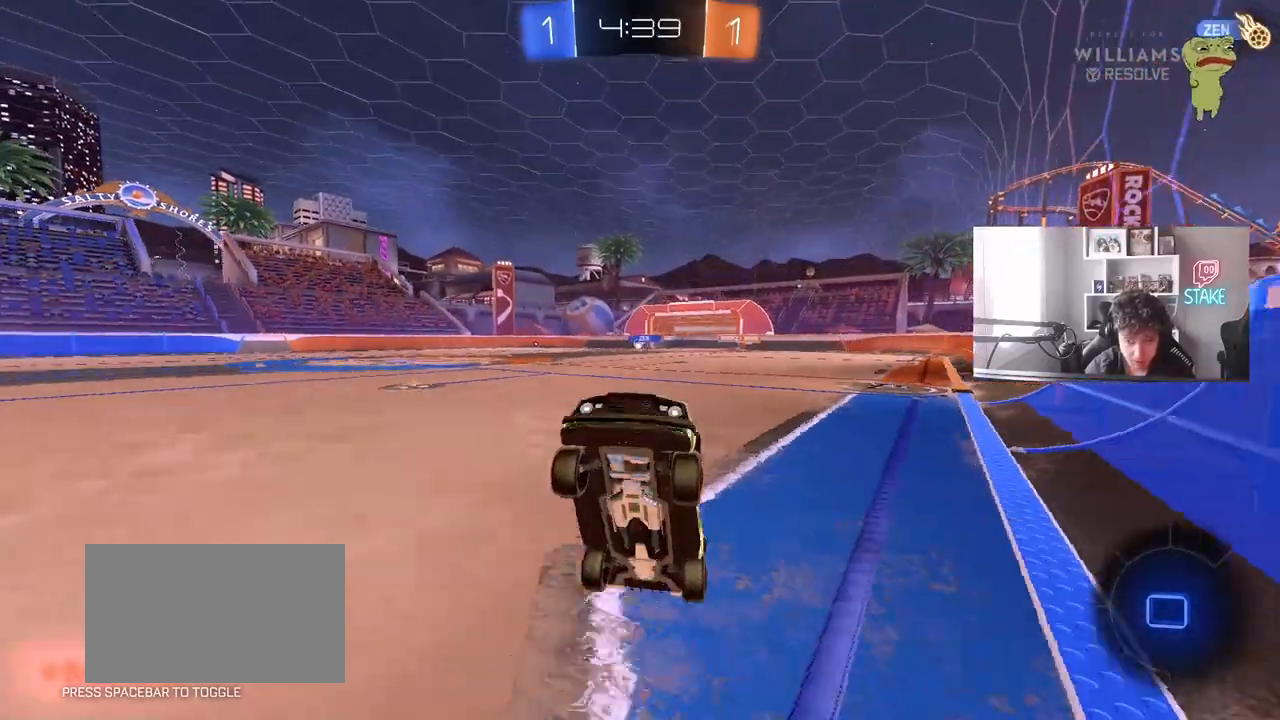
{"keys": ["d", "w"], "mouse": ["left"], "mouse_move": "still", "events": [[100, "space", "down"], [133, "d", "down"], [233, "space", "up"], [283, "w", "down"], [333, "mouse_left", "down"]]}
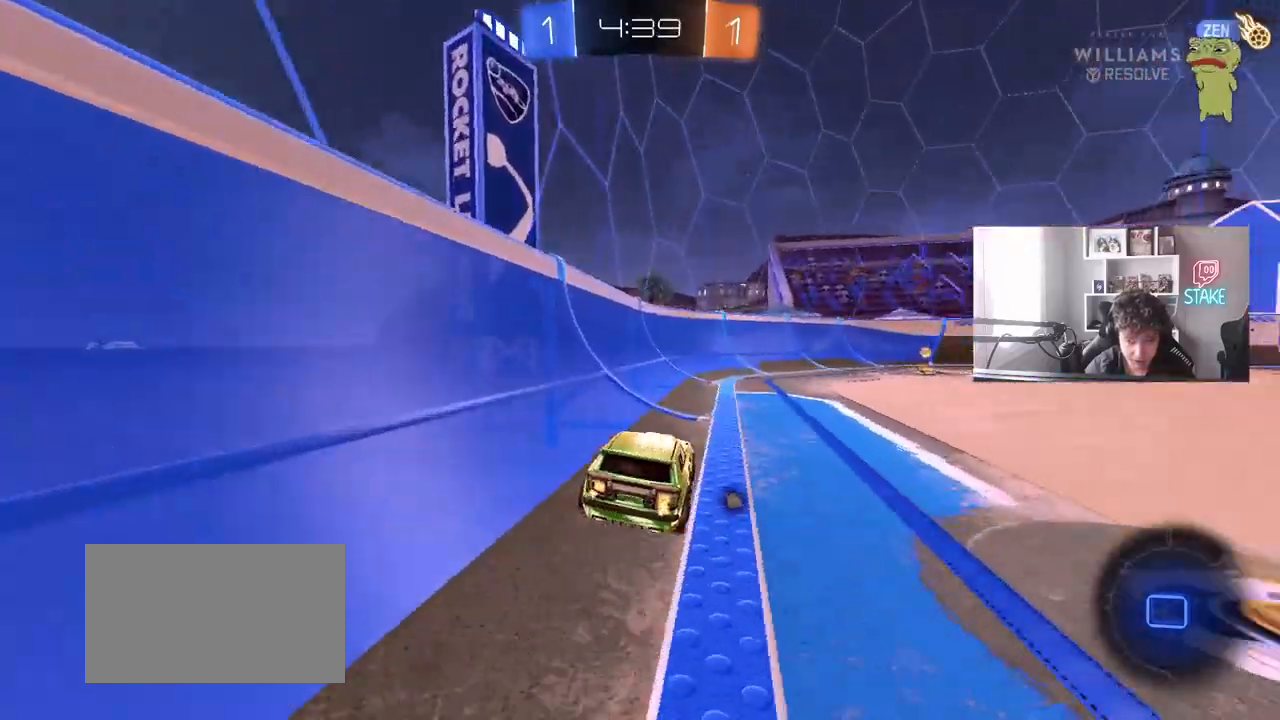
{"keys": ["w"], "mouse": [], "mouse_move": "still", "events": [[200, "d", "up"], [200, "space", "down"], [300, "mouse_left", "up"], [400, "space", "up"]]}
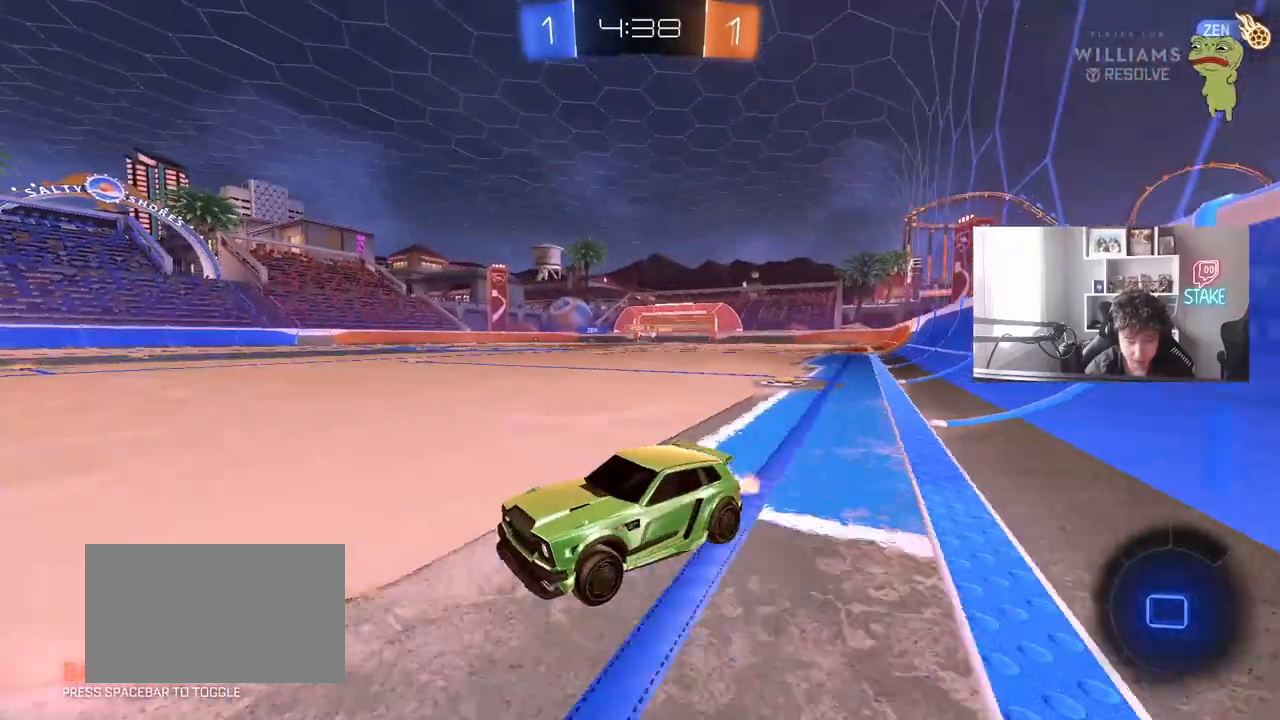
{"keys": ["d", "w"], "mouse": [], "mouse_move": "still", "events": [[267, "d", "down"], [317, "shift", "down"], [450, "shift", "up"]]}
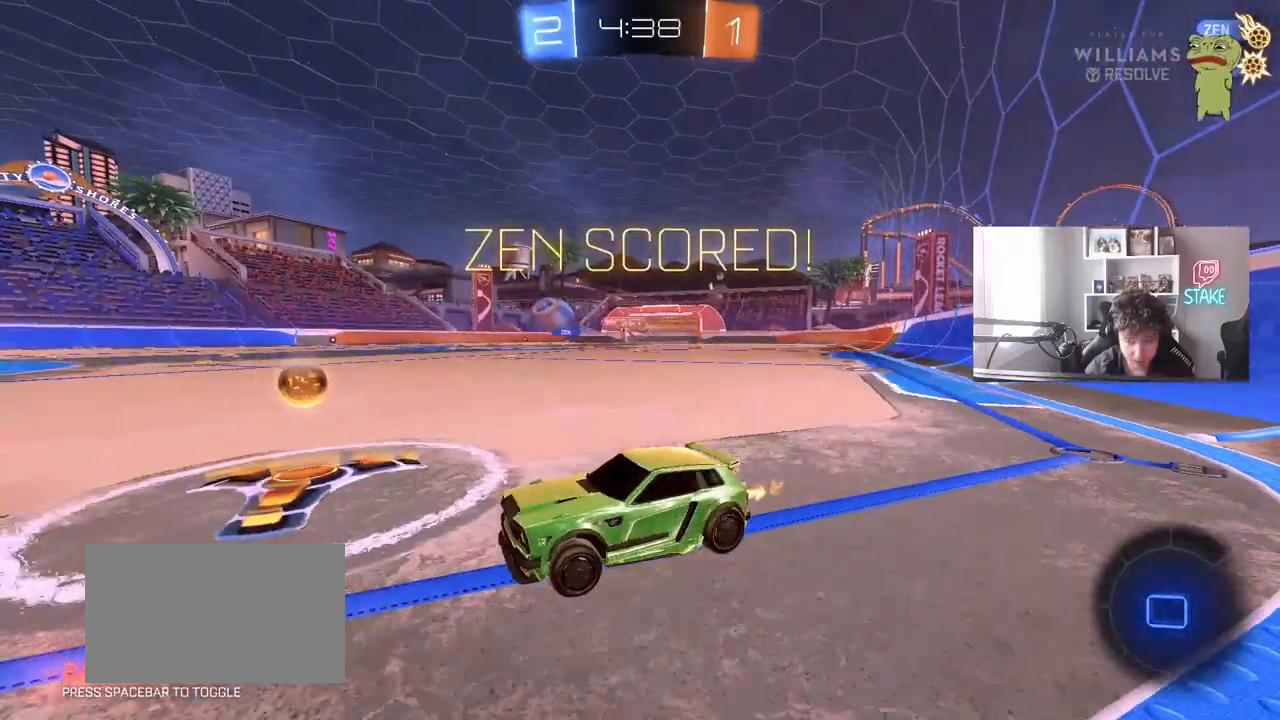
{"keys": ["d", "w"], "mouse": [], "mouse_move": "still", "events": [[183, "shift", "down"], [283, "shift", "up"]]}
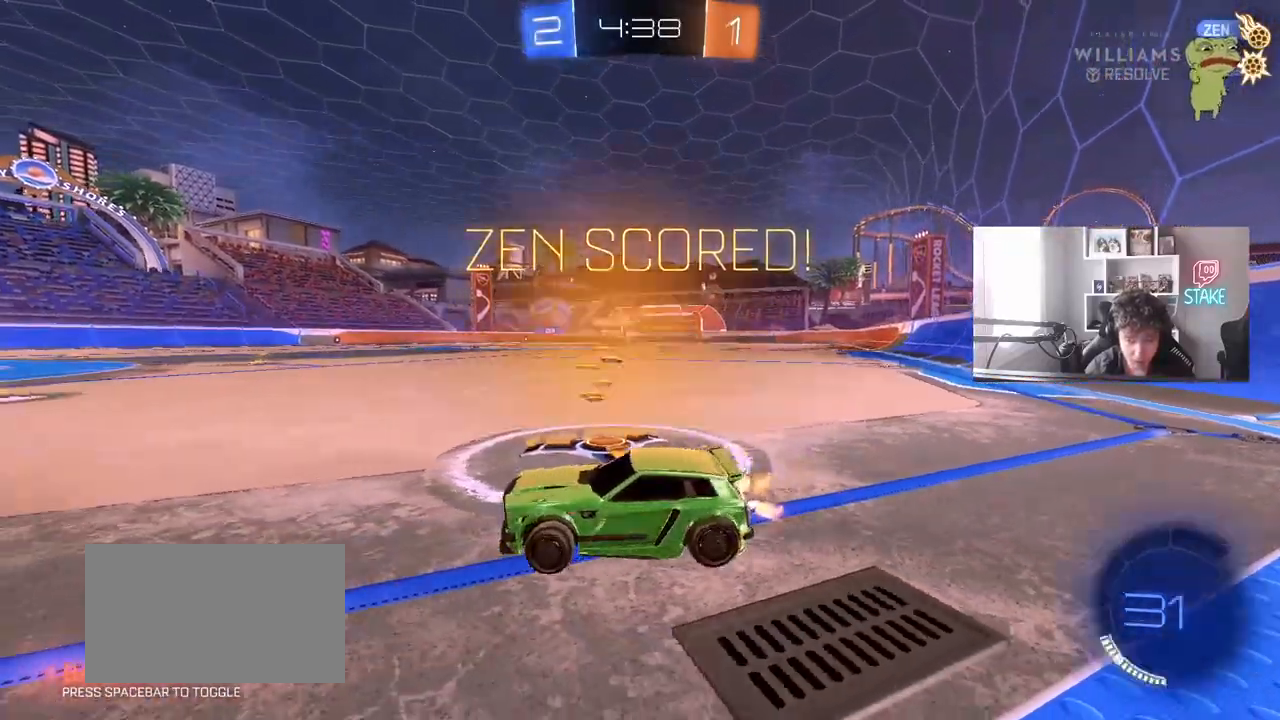
{"keys": ["d", "w"], "mouse": [], "mouse_move": "still", "events": [[67, "shift", "down"], [167, "shift", "up"]]}
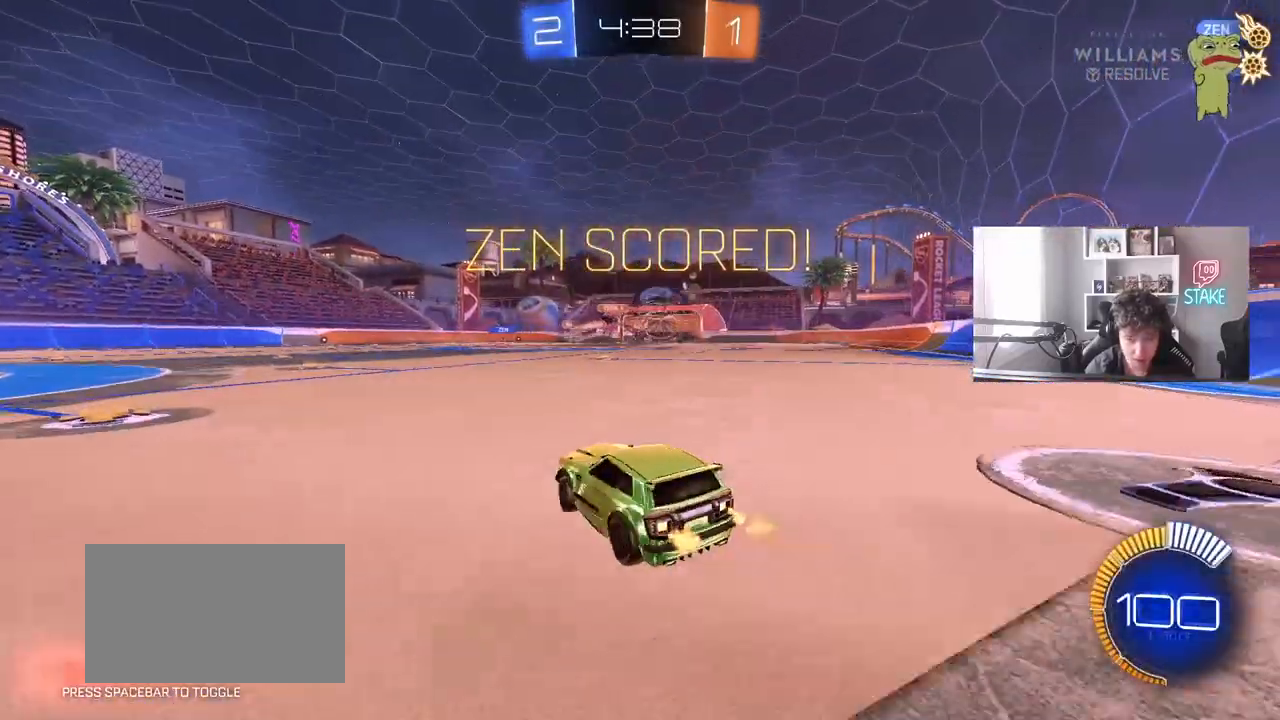
{"keys": ["d", "s", "shift"], "mouse": ["left", "right"], "mouse_move": "still", "events": [[33, "mouse_left", "down"], [167, "d", "up"], [167, "mouse_right", "down"], [217, "d", "down"], [217, "shift", "down"], [267, "mouse_right", "up"], [317, "mouse_right", "down"], [367, "s", "down"], [367, "w", "up"]]}
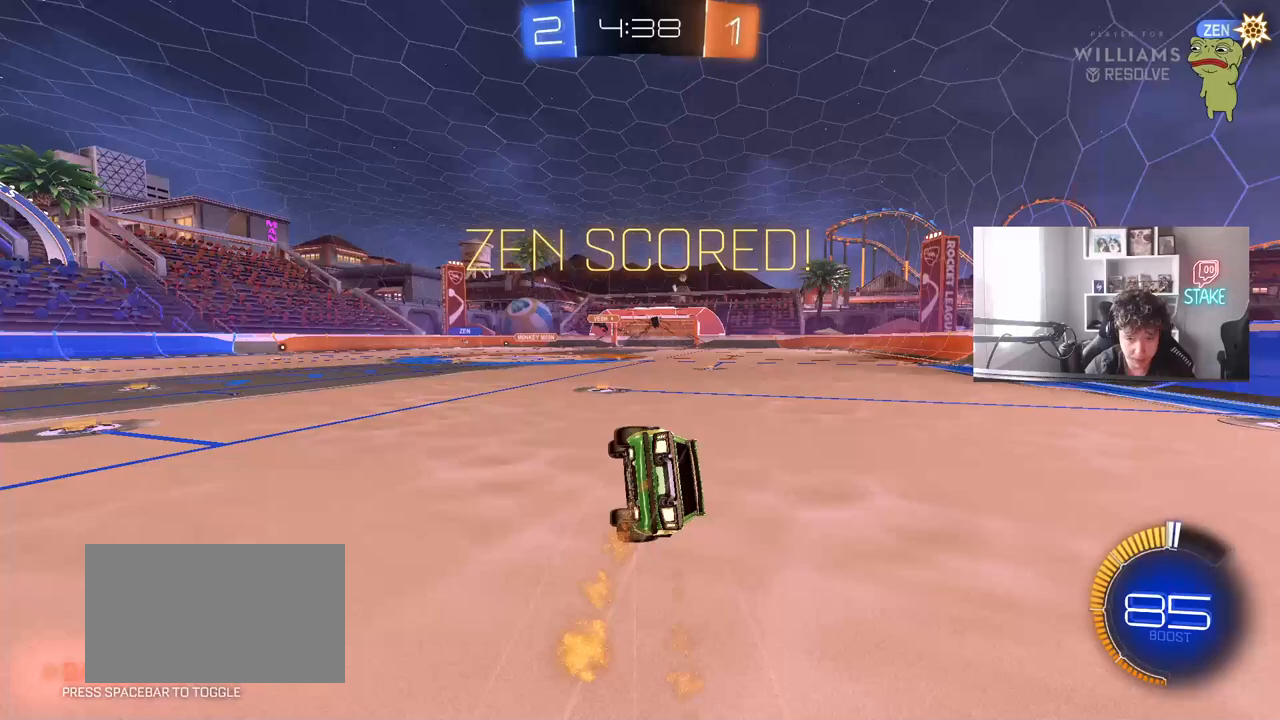
{"keys": ["d", "s", "shift"], "mouse": [], "mouse_move": "still", "events": [[50, "mouse_right", "up"], [233, "s", "up"], [333, "s", "down"], [467, "mouse_left", "up"]]}
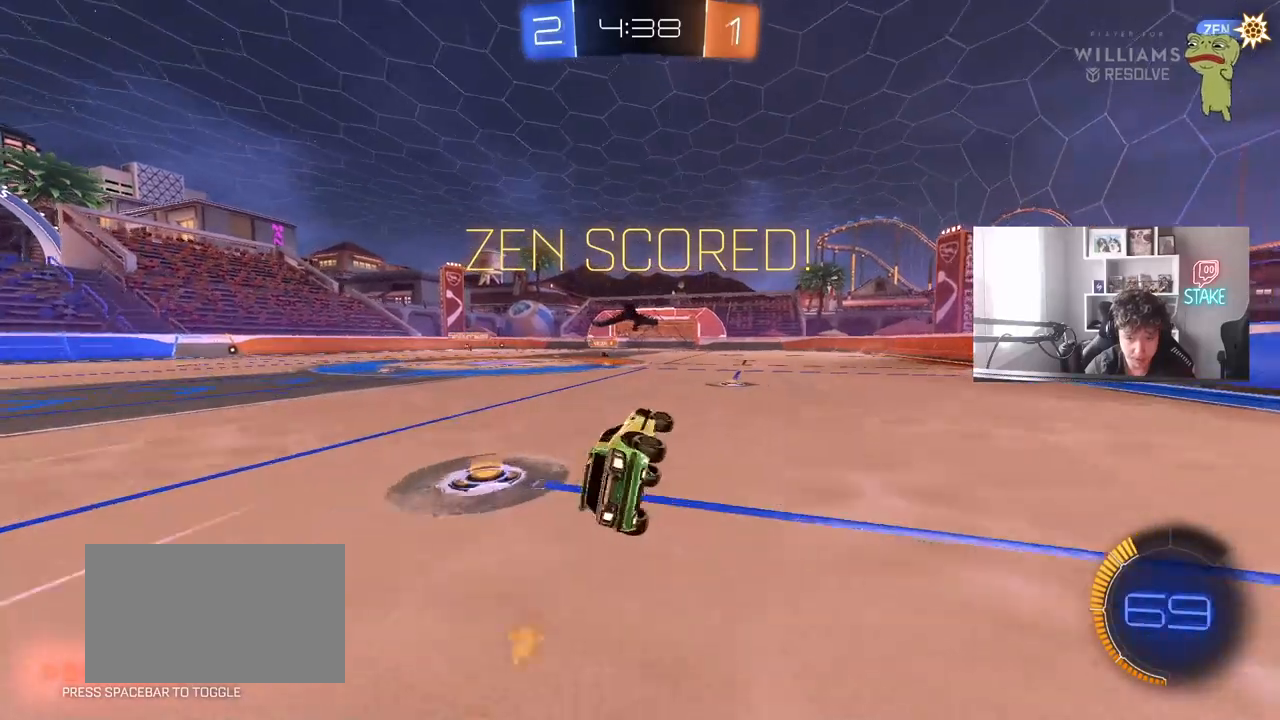
{"keys": ["w"], "mouse": ["right"], "mouse_move": "still", "events": [[117, "s", "up"], [150, "d", "up"], [150, "shift", "up"], [483, "mouse_right", "down"], [483, "w", "down"]]}
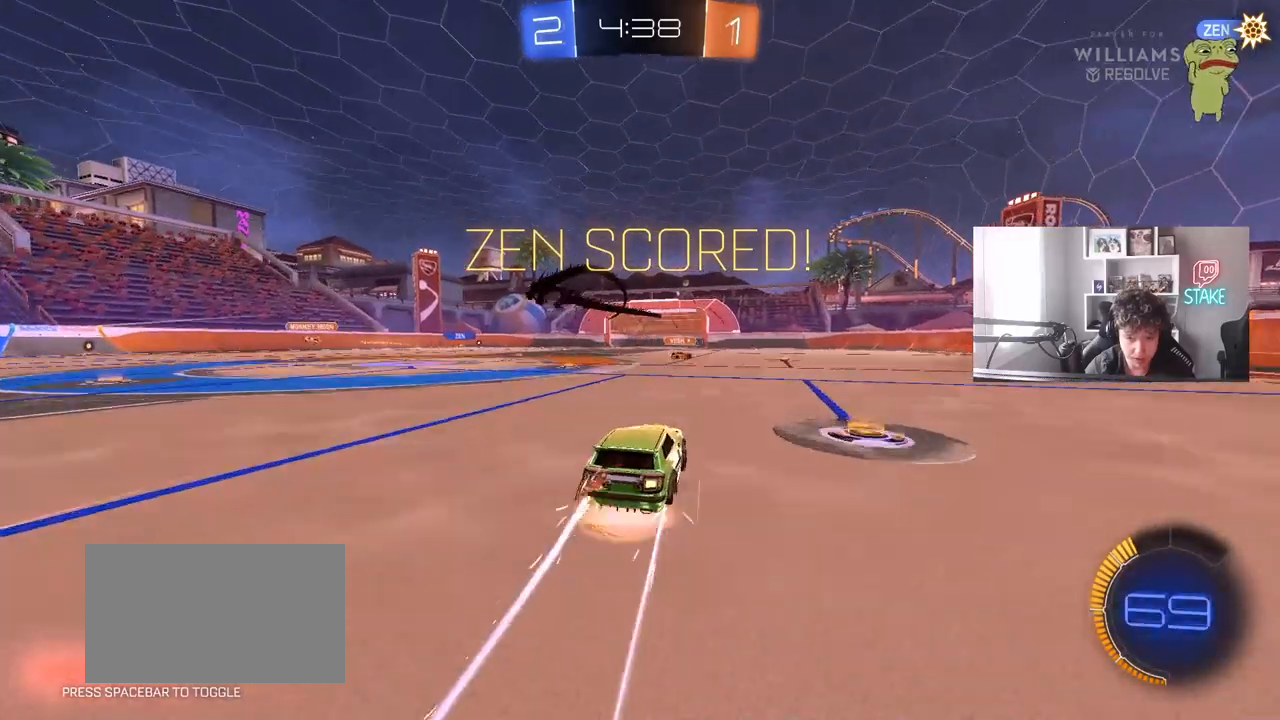
{"keys": ["a", "s", "shift"], "mouse": [], "mouse_move": "still", "events": [[33, "w", "up"], [83, "mouse_right", "up"], [133, "d", "down"], [217, "a", "down"], [217, "d", "up"], [217, "shift", "down"], [217, "w", "down"], [267, "mouse_right", "down"], [367, "s", "down"], [367, "w", "up"], [450, "mouse_right", "up"]]}
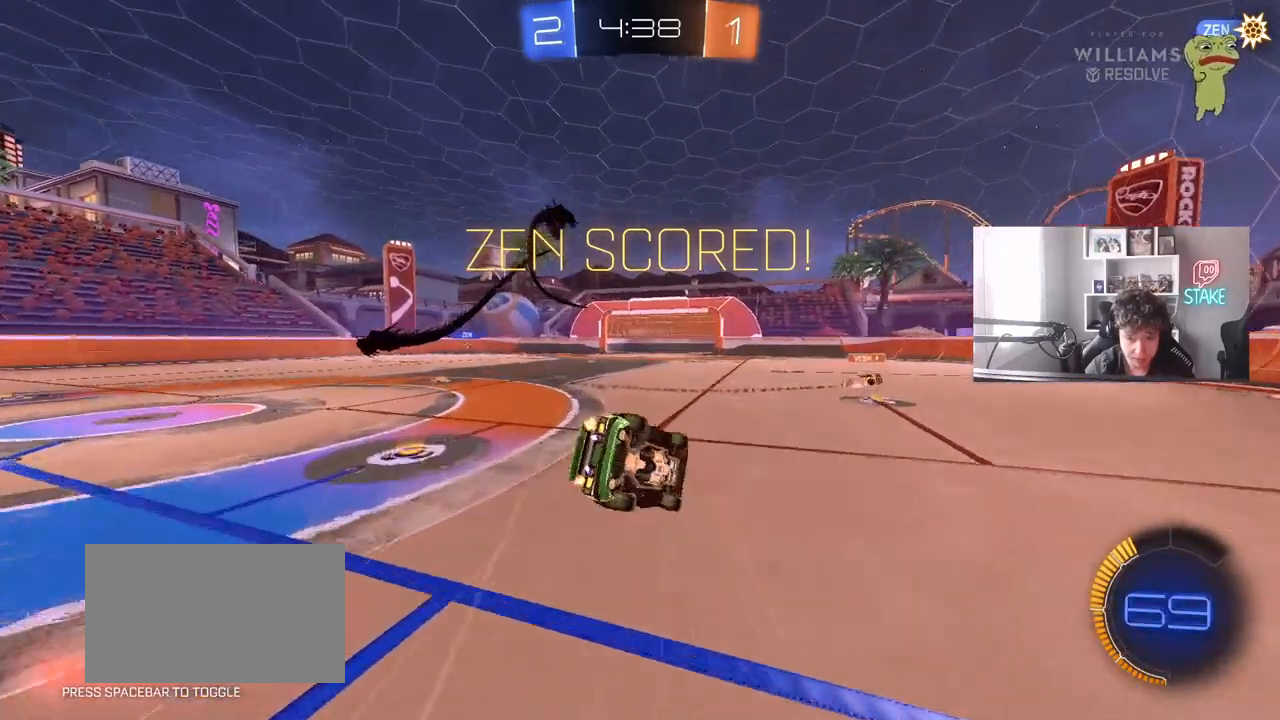
{"keys": ["a", "s", "shift"], "mouse": [], "mouse_move": "still", "events": [[233, "s", "up"], [383, "s", "down"]]}
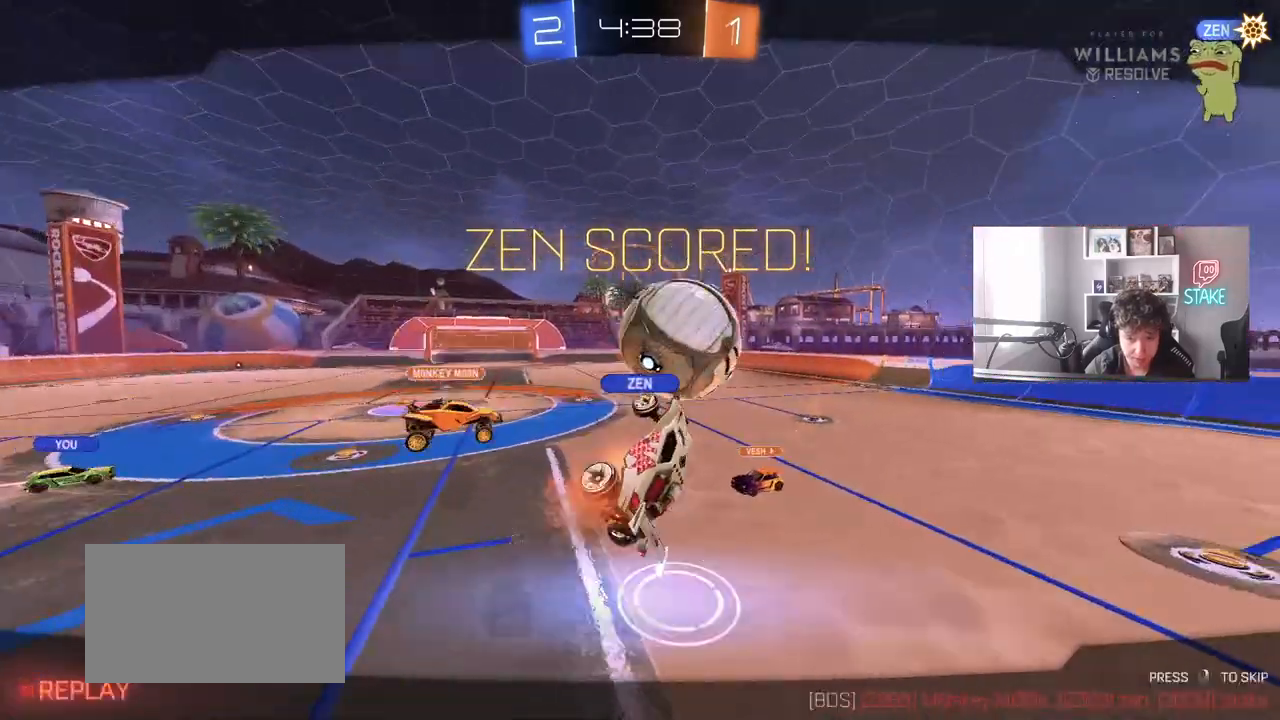
{"keys": [], "mouse": [], "mouse_move": "still", "events": [[117, "shift", "up"], [150, "a", "up"], [200, "s", "up"]]}
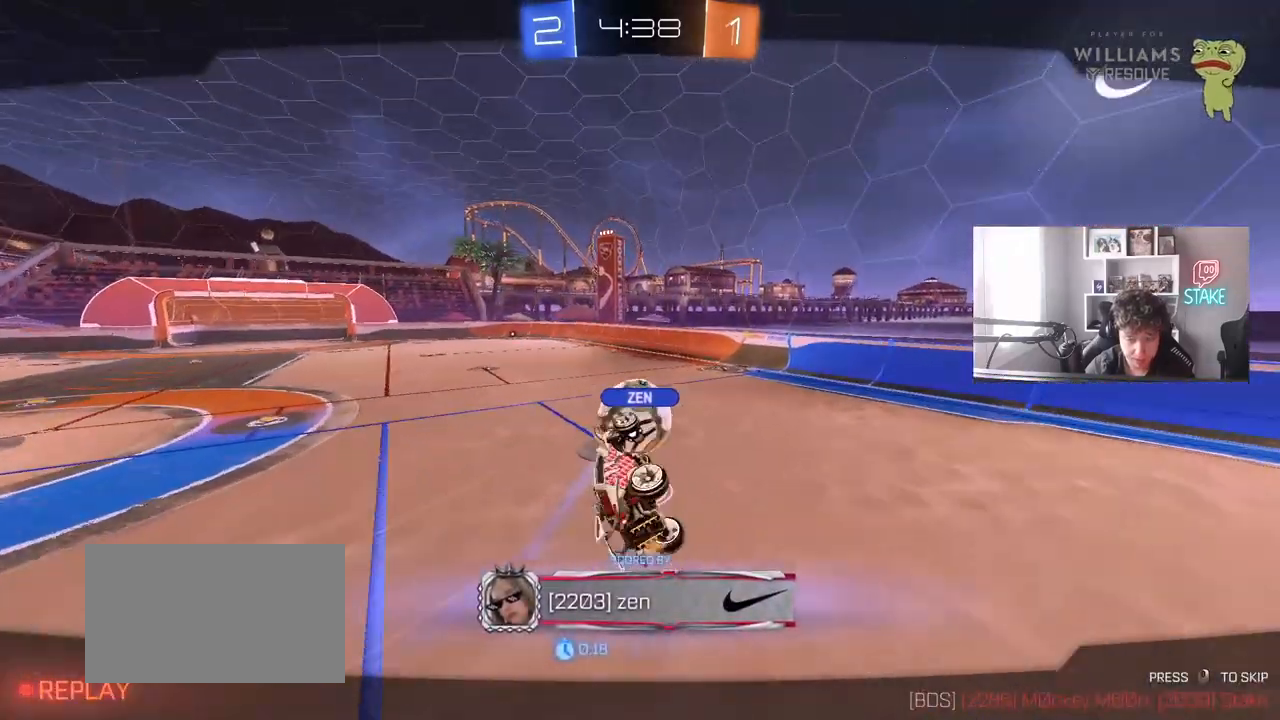
{"keys": [], "mouse": [], "mouse_move": "still", "events": [[400, "mouse_right", "down"], [500, "mouse_right", "up"]]}
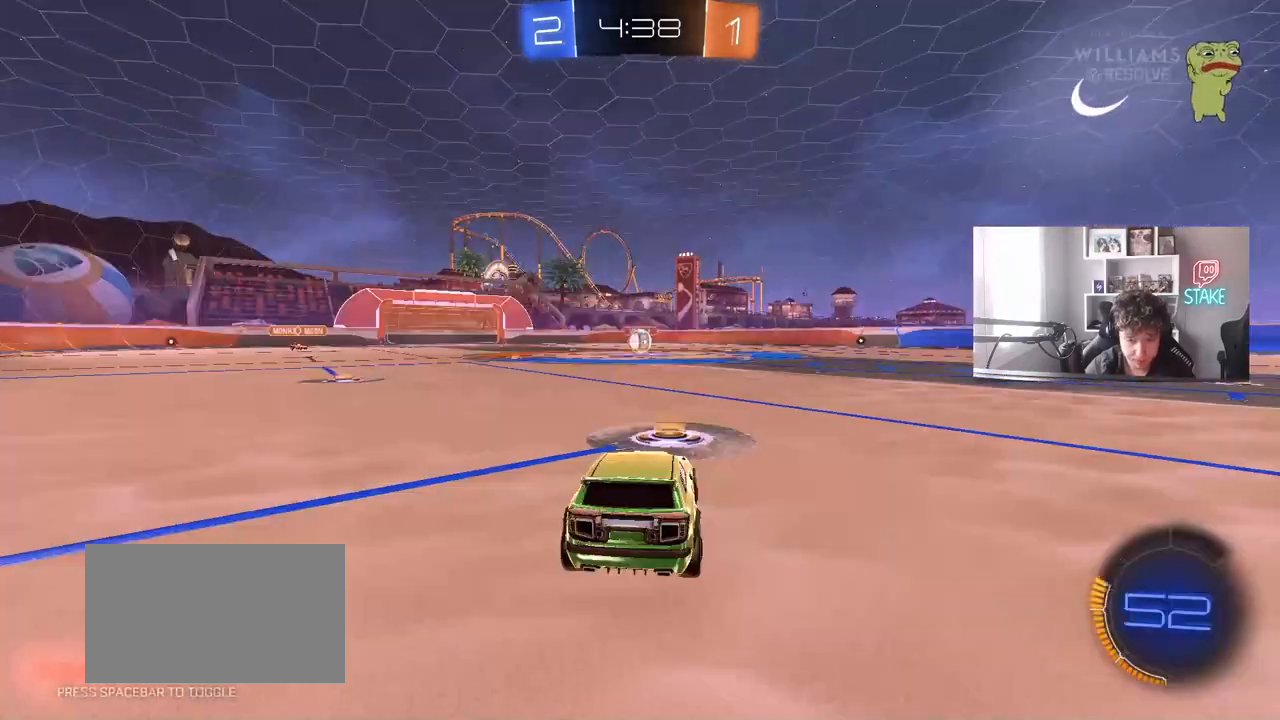
{"keys": [], "mouse": [], "mouse_move": "still", "events": []}
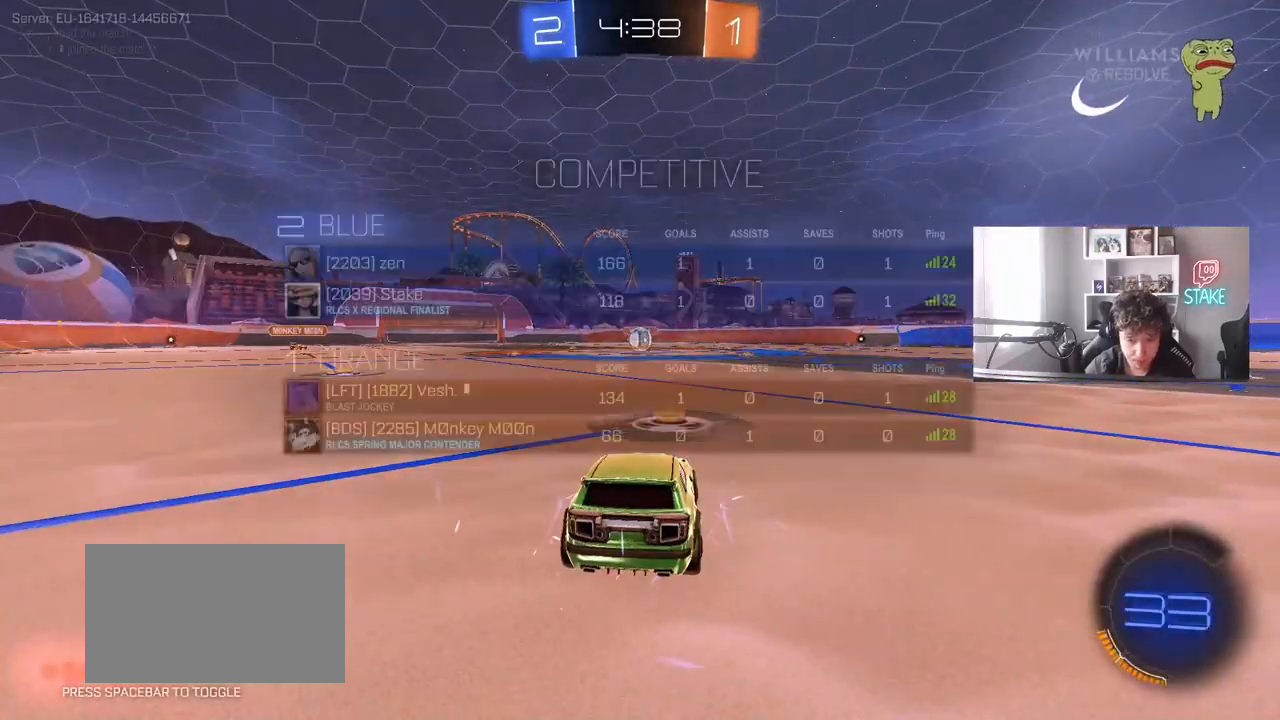
{"keys": [], "mouse": [], "mouse_move": "still", "events": [[17, "tab", "down"], [350, "tab", "up"]]}
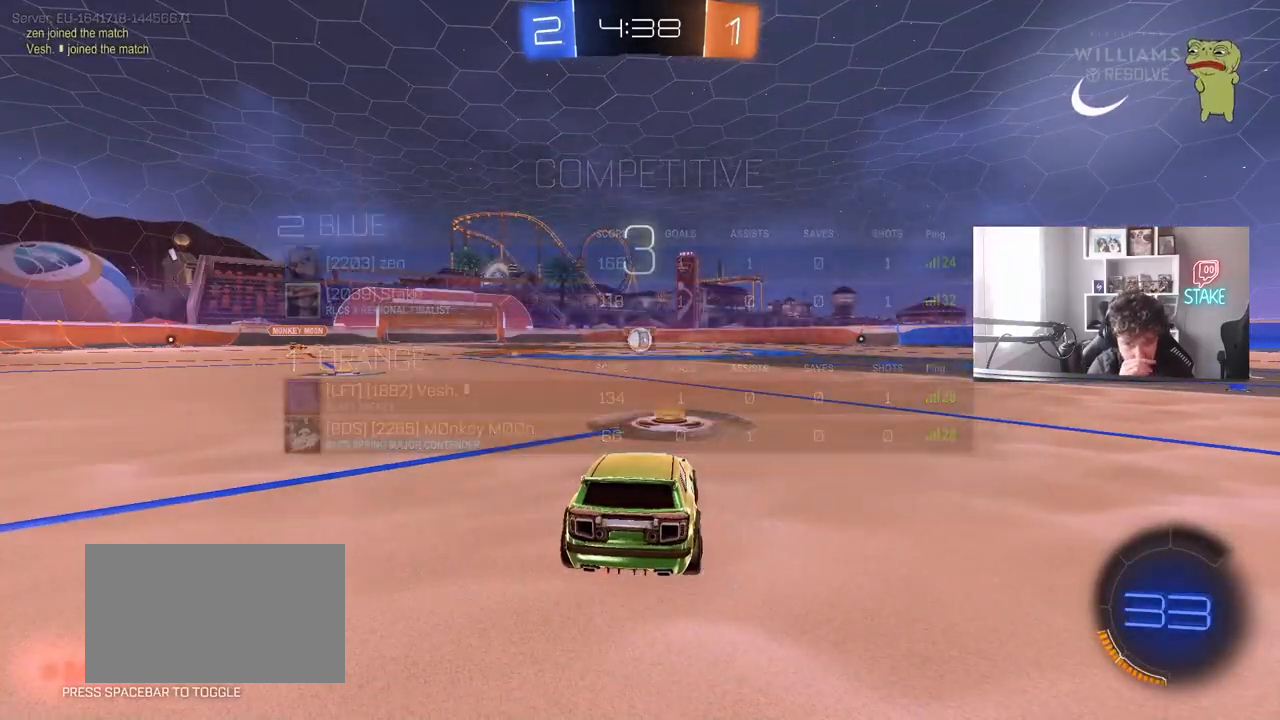
{"keys": ["tab"], "mouse": [], "mouse_move": "still", "events": [[83, "tab", "down"]]}